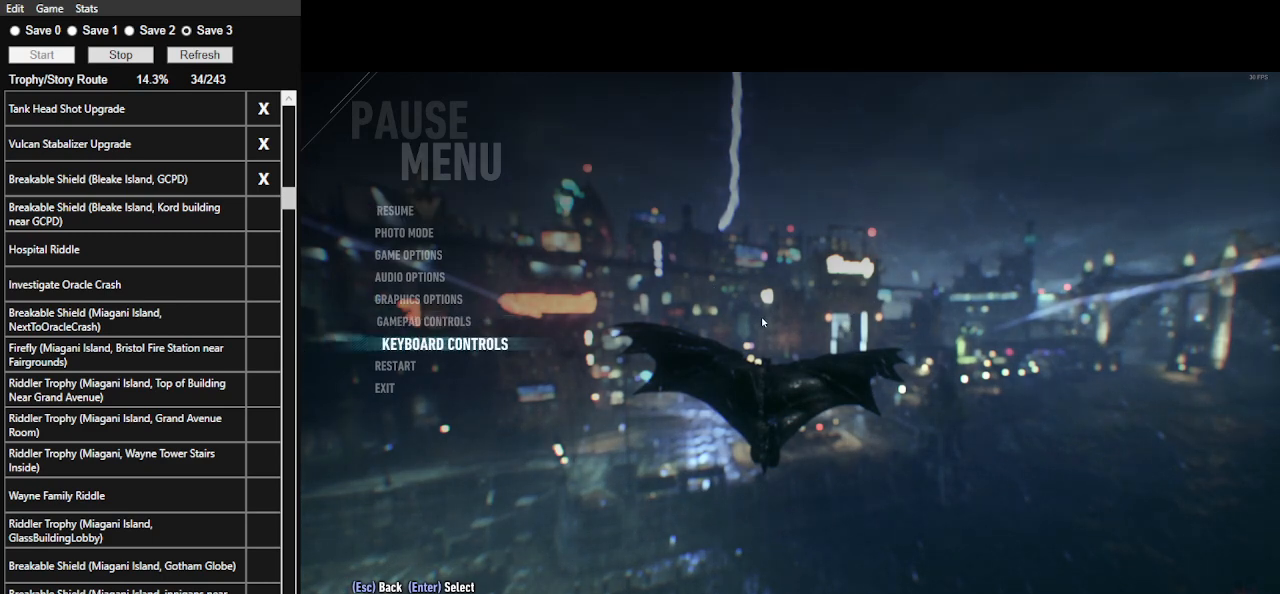
Gameplay with keyboard and mouse; each line is a JSON object with the keys and mouse buttons held at the frame after it. "events" lists presses ("down") and releases ("up") of ".", "/", "0", "1", "2", "3", "4", "5", "6", "7", "8", "9", "a", "alt_l", "alt_r", "b", "backslash", "backspace", "c", "caps_lock", "comma", "ctrl_l", "ctrl_r", "d", "e", "equals", "f", "g", "h", "i", "j", "k", "l", "lbracket", "m", "minus", "n", "o", "p", "q", "quote", "r", "rbracket", "return", "s", "semicolon", "shift_l", "shift_r", "space", "super_l", "super_r", "t", "tab", "tilde", "u", "v", "w", "x", "y", "z", "mouse_left", "mouse_wheel" and "mouse_right" between this image and that frame as [ms after this image, input, new state], when the widget could be followed in between. "mouse_left", "mouse_wheel", "mouse_right" = the "left", "wheel", "right" buttons of the "mouse" list. No other keys are recorded. "wheel" means that the mouse wheel is clicked or scrolled. Not read: mouse_move.
{"keys": ["space"], "mouse": [], "events": []}
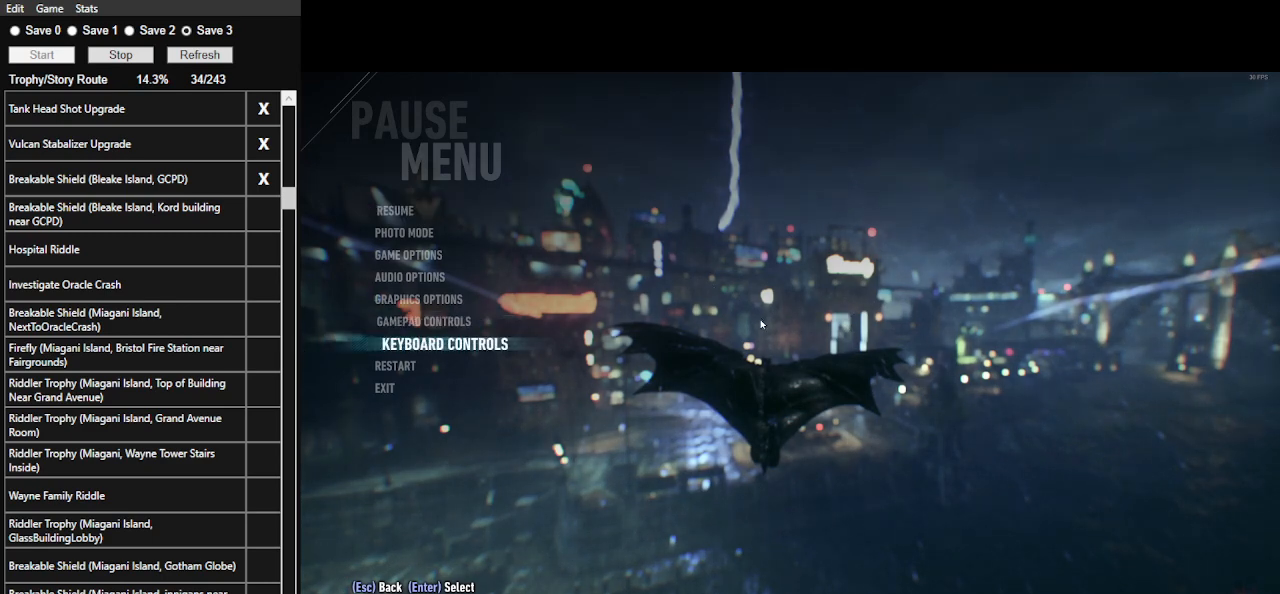
{"keys": ["space"], "mouse": [], "events": []}
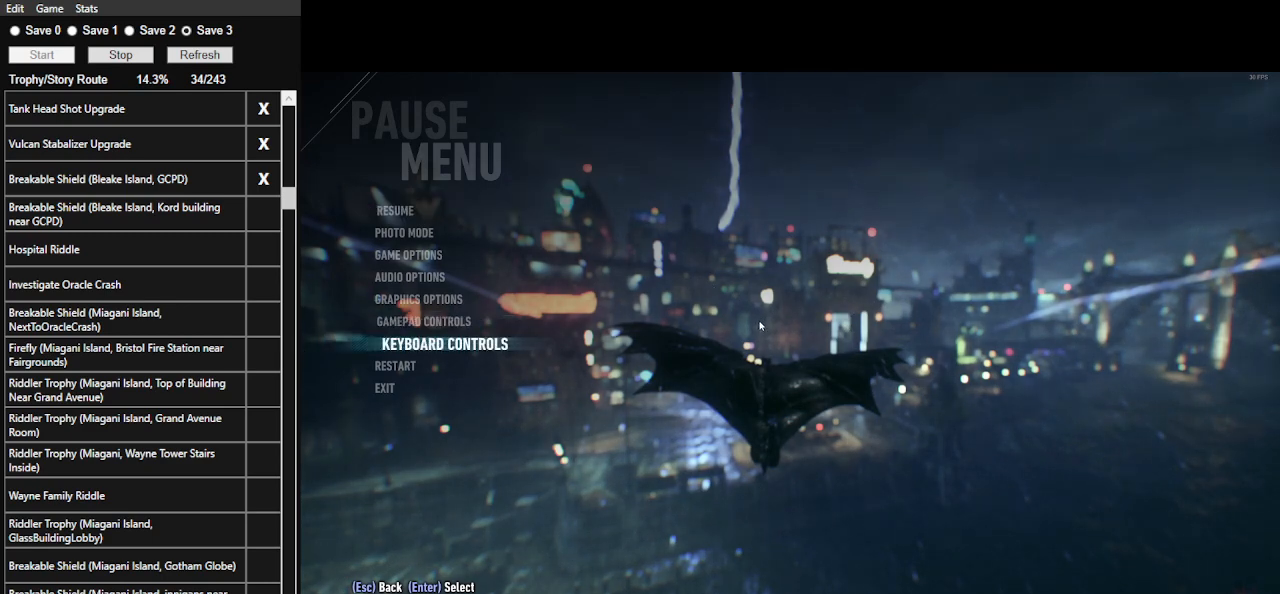
{"keys": ["space"], "mouse": [], "events": []}
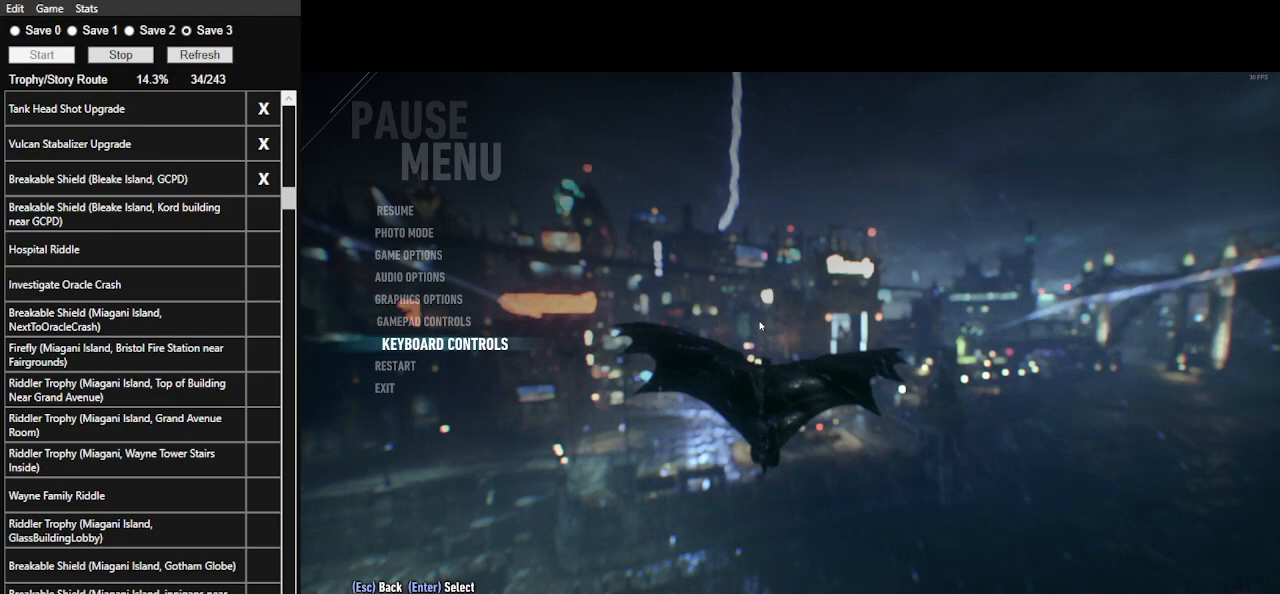
{"keys": ["space"], "mouse": [], "events": []}
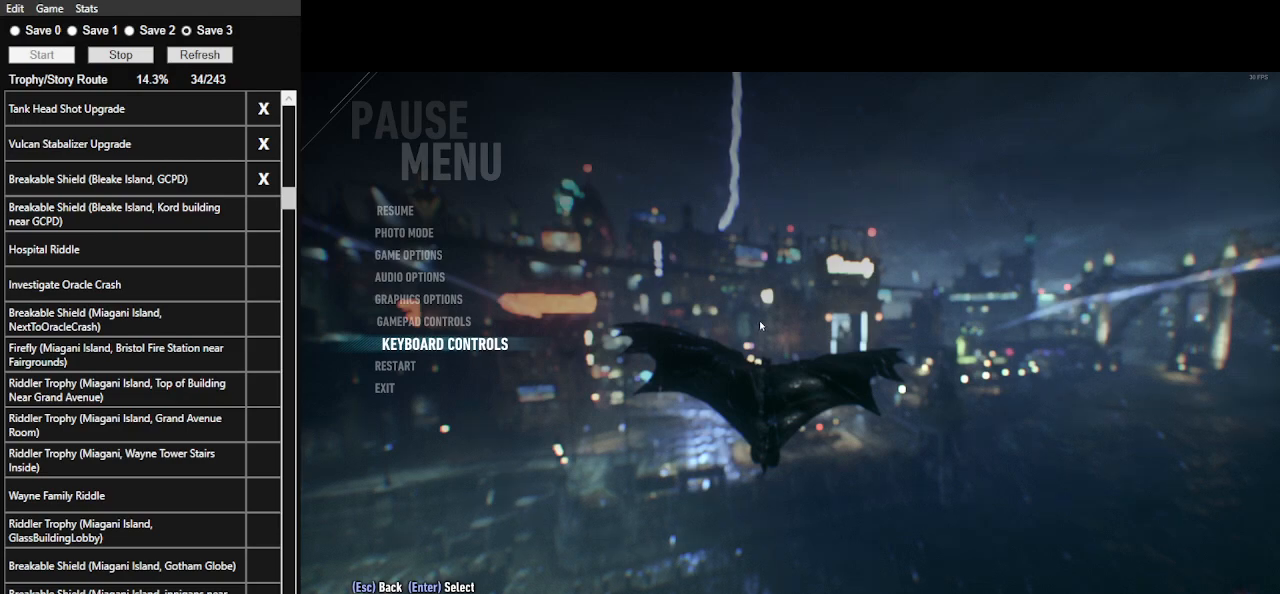
{"keys": ["space"], "mouse": [], "events": []}
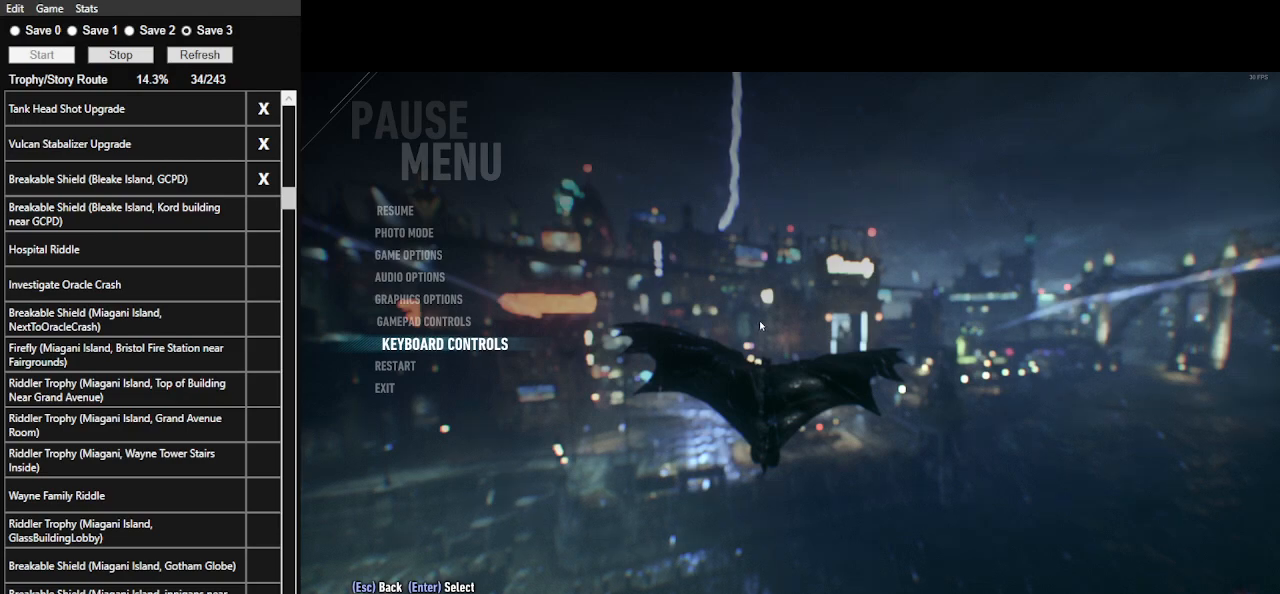
{"keys": ["space"], "mouse": [], "events": []}
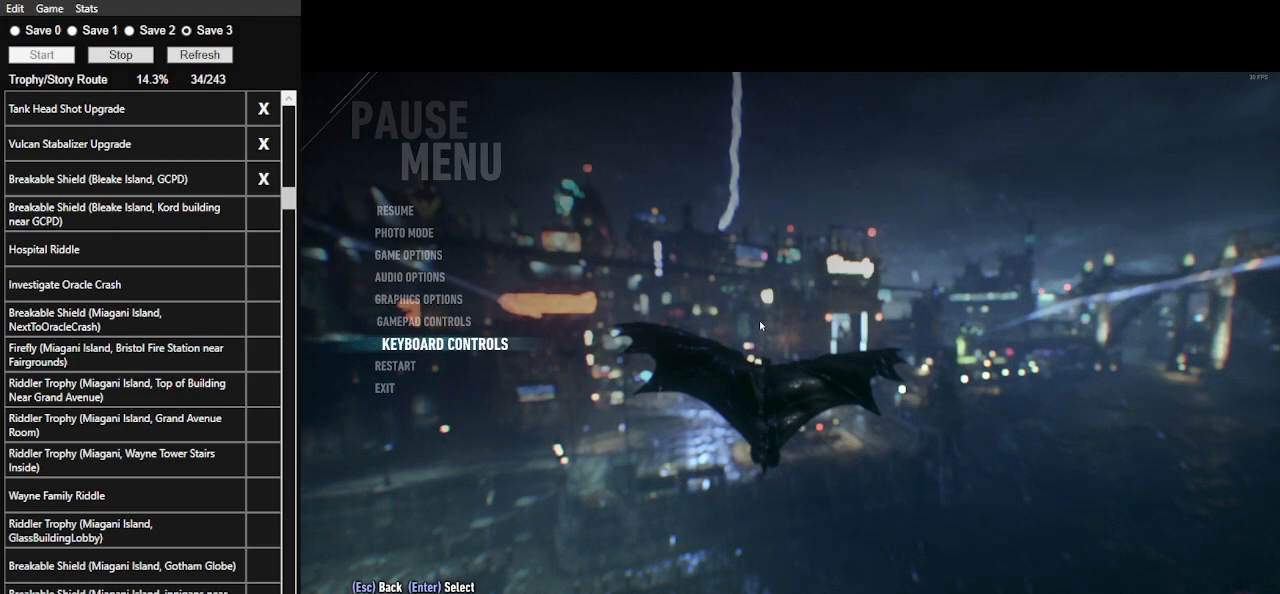
{"keys": ["space"], "mouse": [], "events": []}
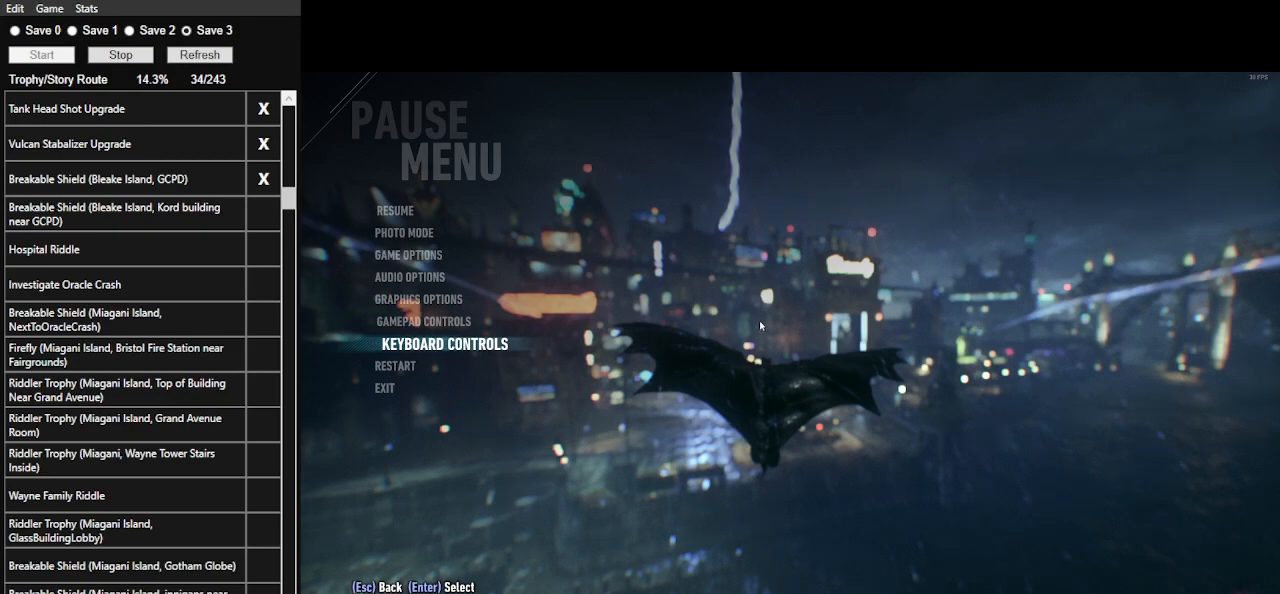
{"keys": ["space"], "mouse": [], "events": []}
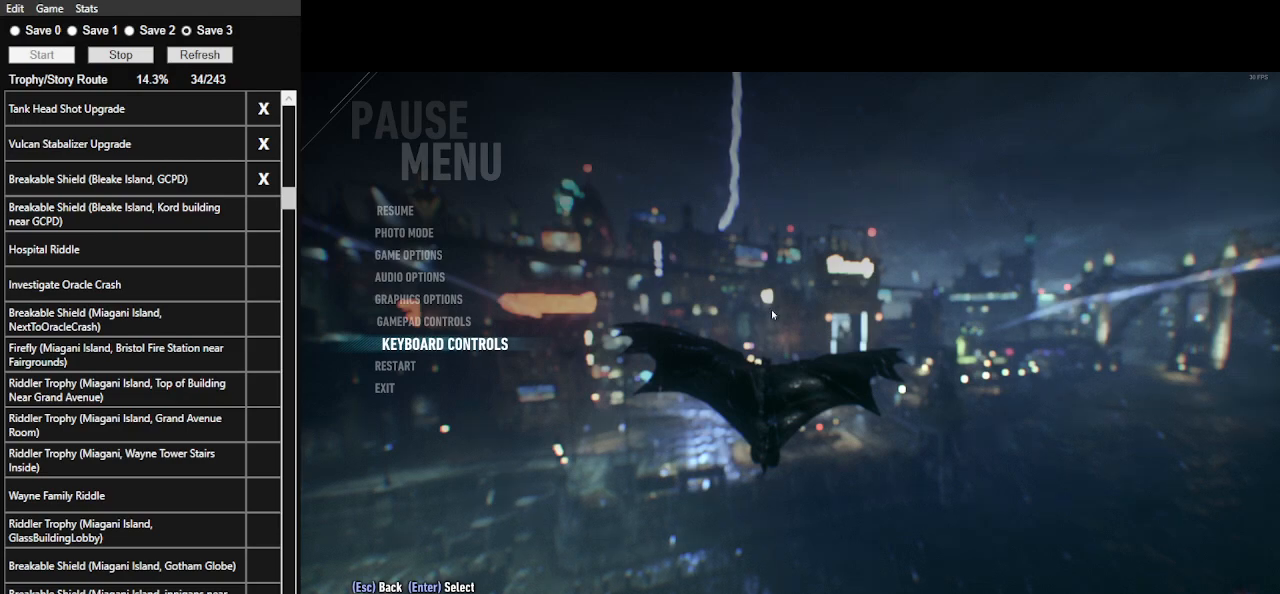
{"keys": ["space"], "mouse": [], "events": []}
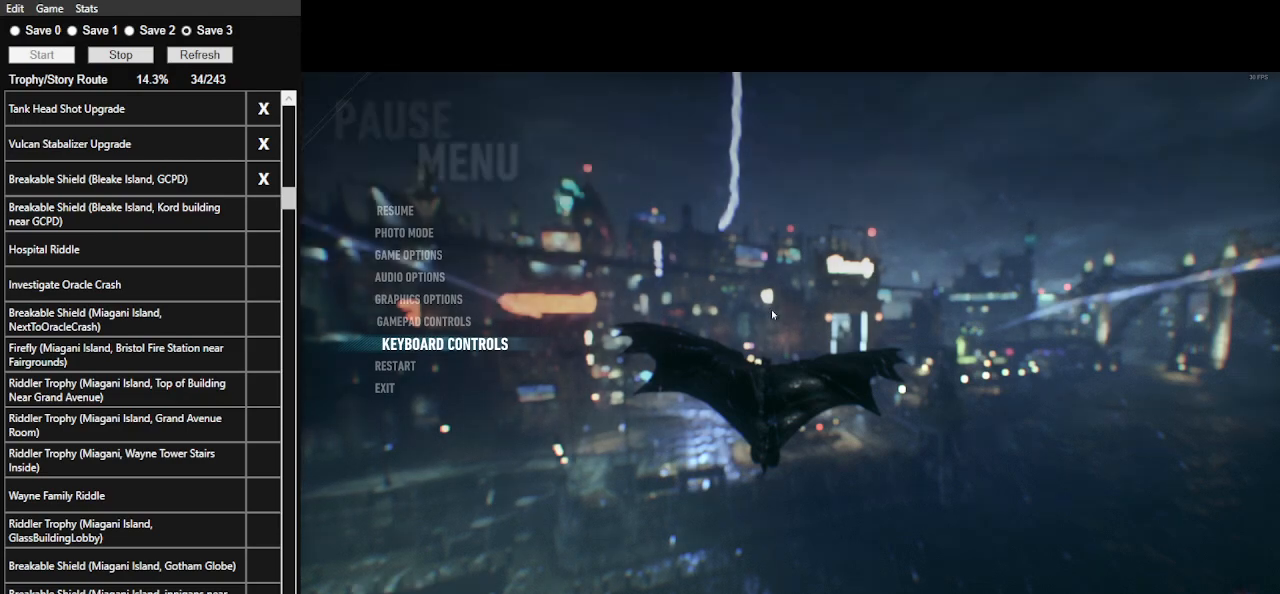
{"keys": ["space"], "mouse": [], "events": []}
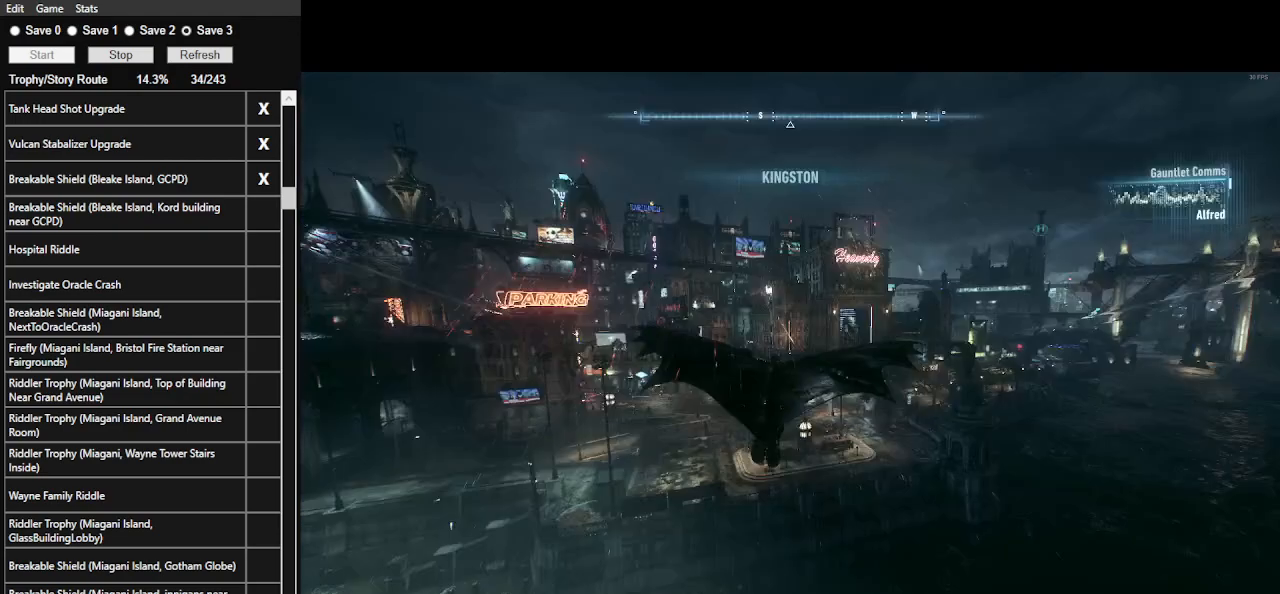
{"keys": ["space"], "mouse": [], "events": []}
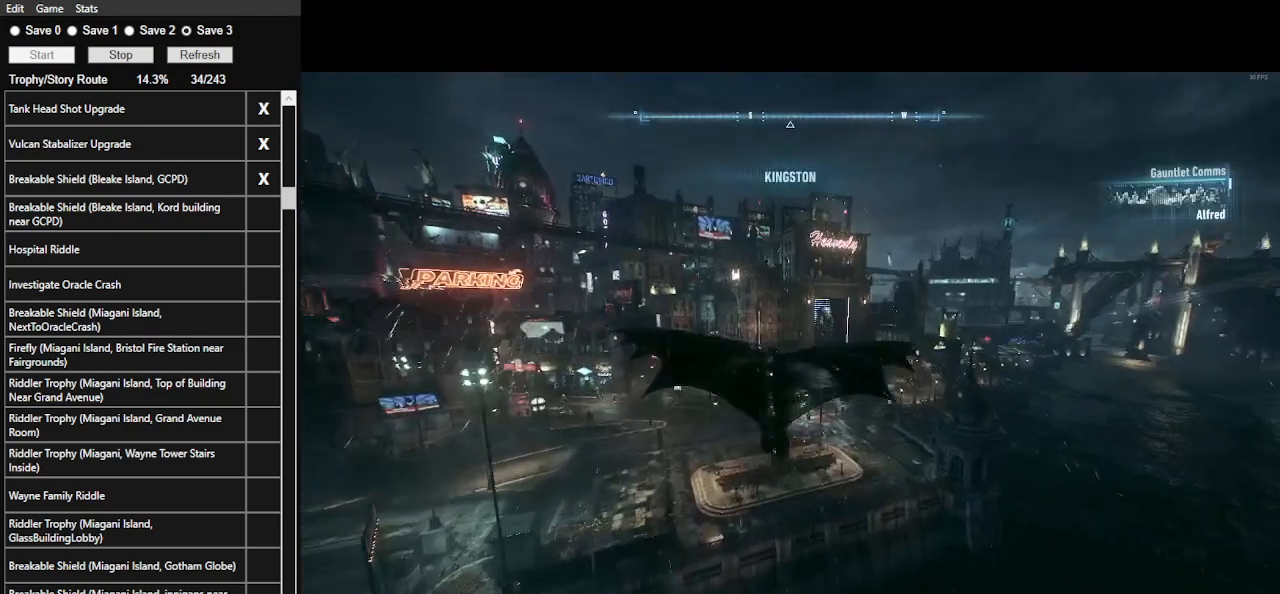
{"keys": ["space"], "mouse": [], "events": []}
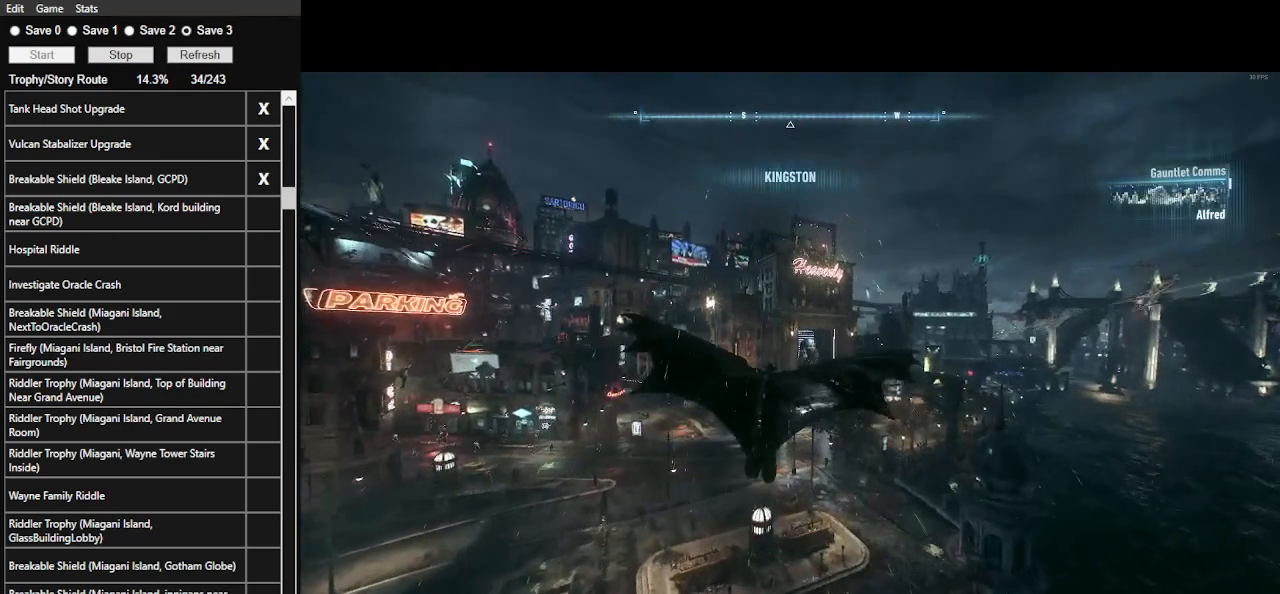
{"keys": ["space"], "mouse": [], "events": []}
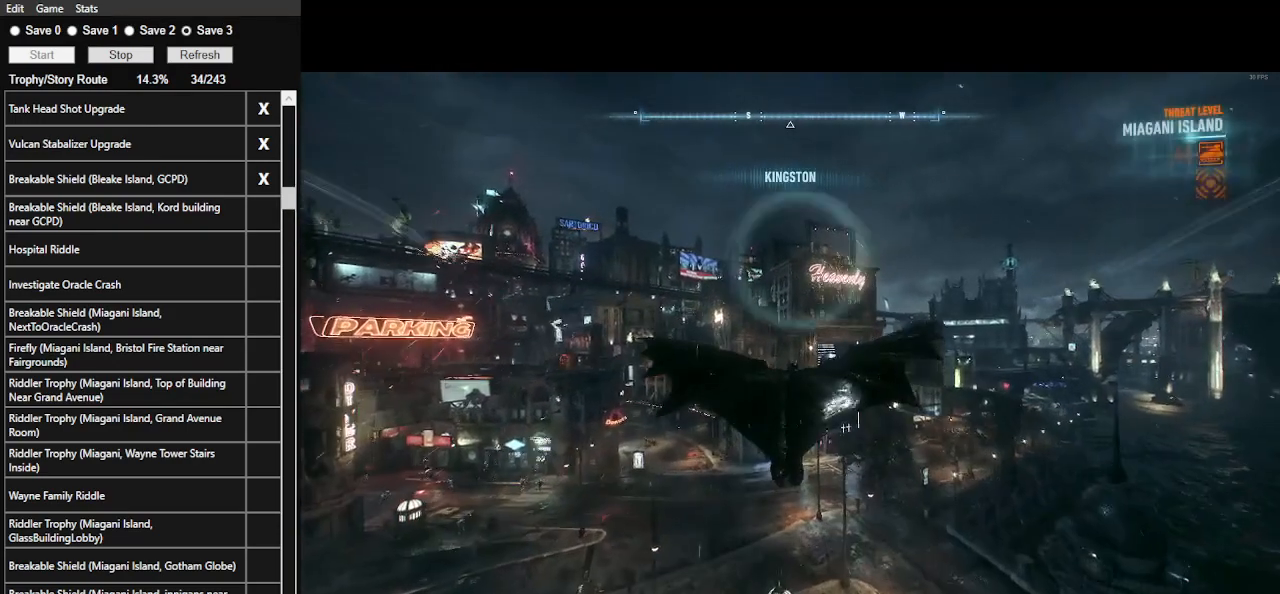
{"keys": ["space"], "mouse": [], "events": [[367, "f", "down"], [433, "f", "up"]]}
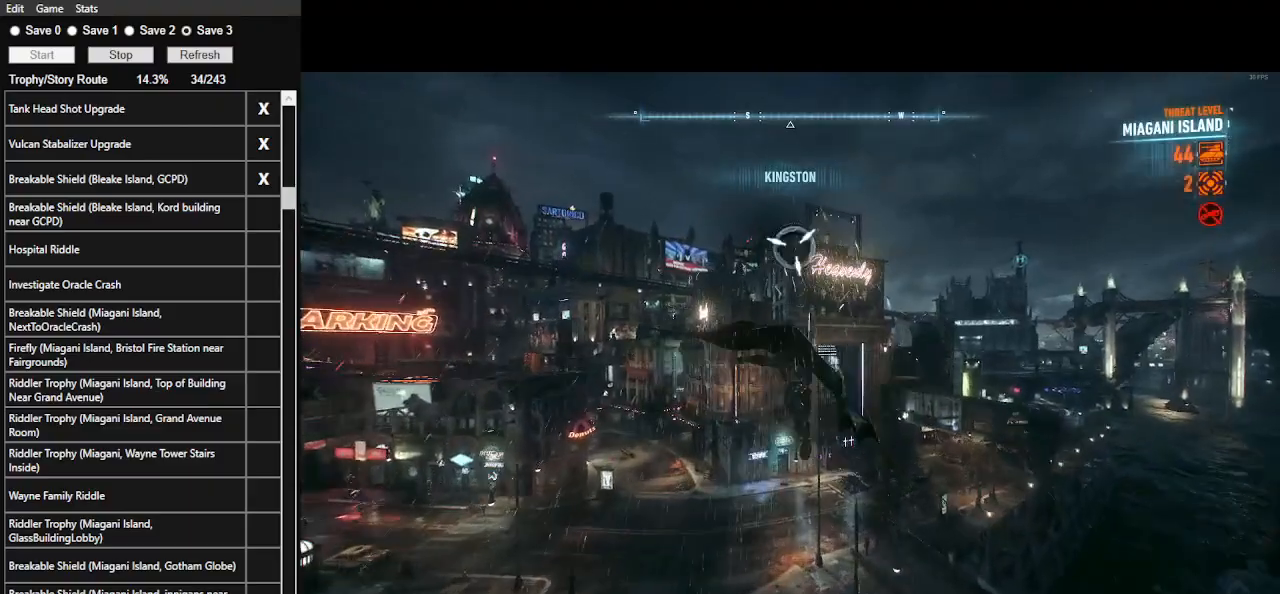
{"keys": ["space"], "mouse": [], "events": []}
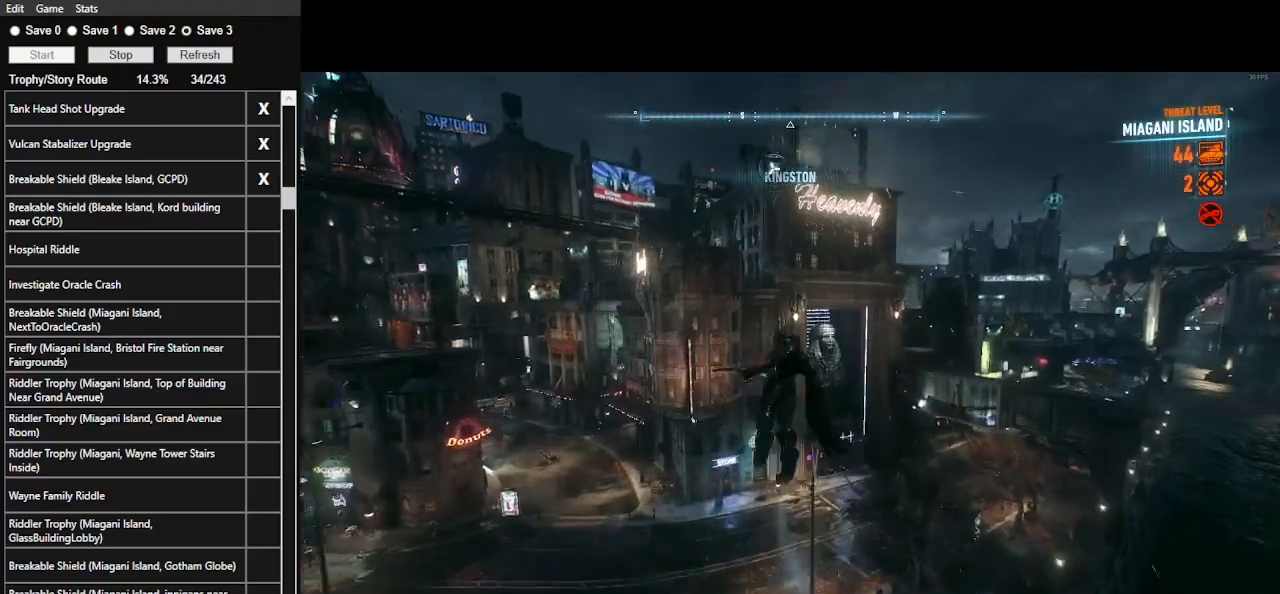
{"keys": ["space"], "mouse": [], "events": []}
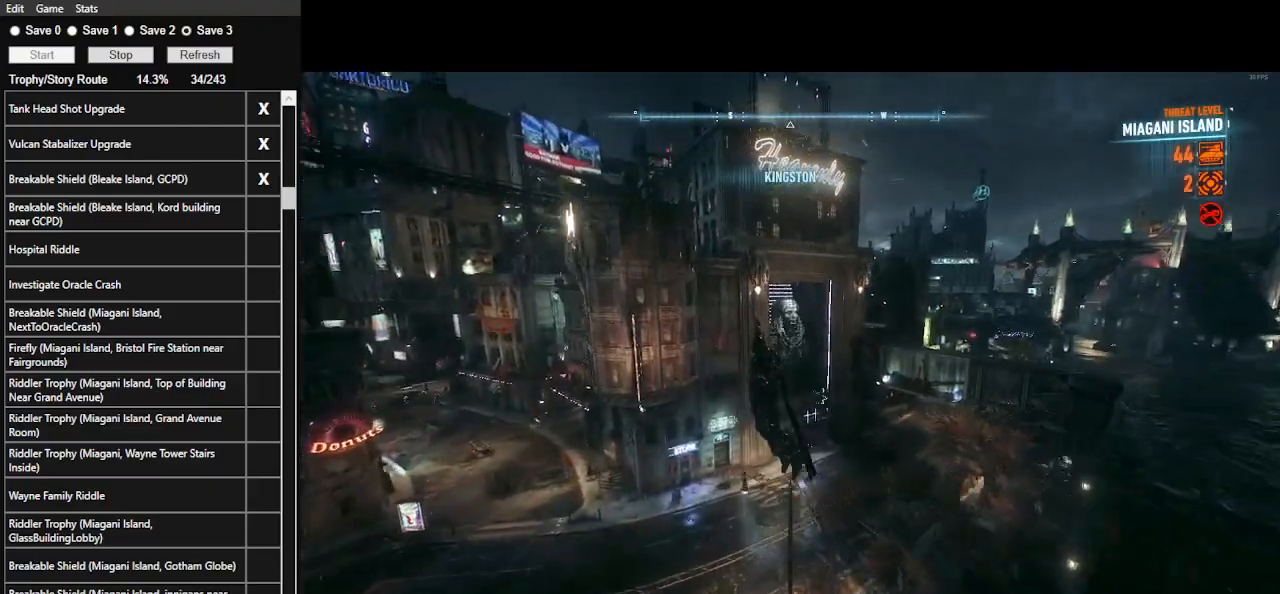
{"keys": ["space"], "mouse": [], "events": [[267, "mouse_wheel", "down"], [433, "mouse_wheel", "up"]]}
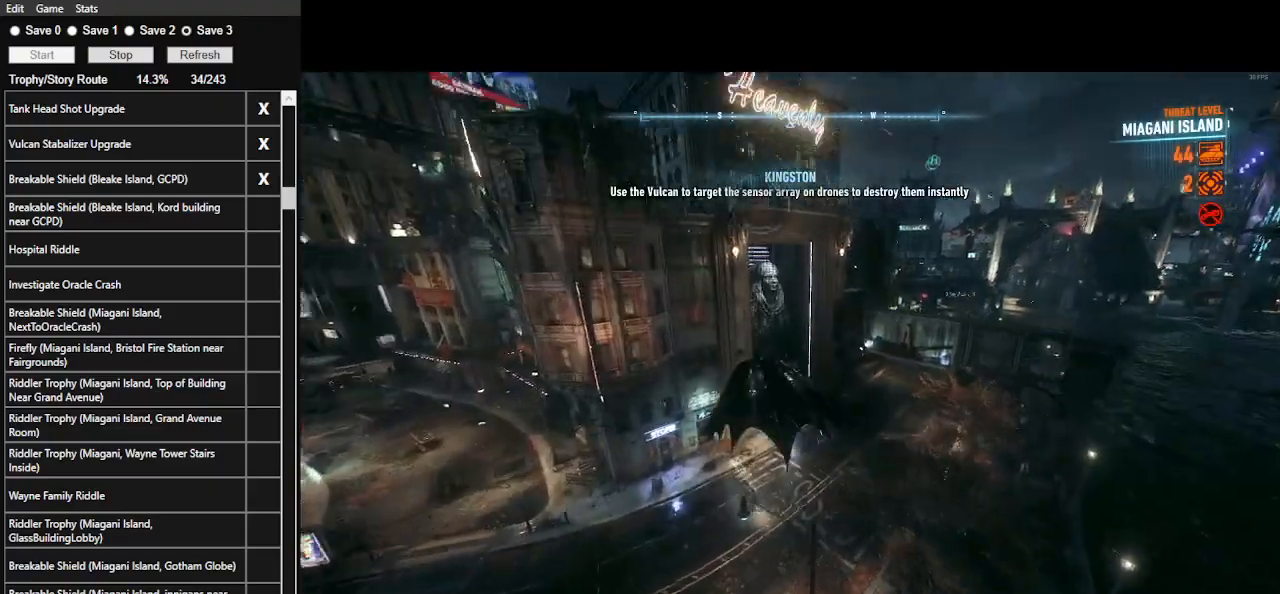
{"keys": ["space"], "mouse": [], "events": []}
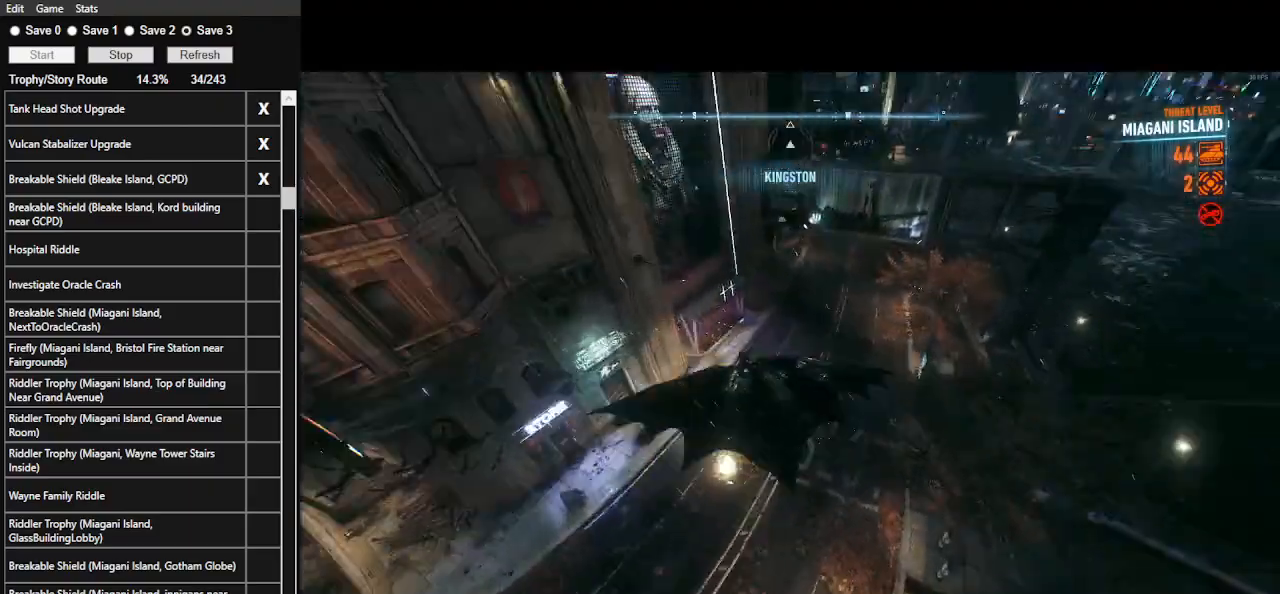
{"keys": ["space"], "mouse": [], "events": []}
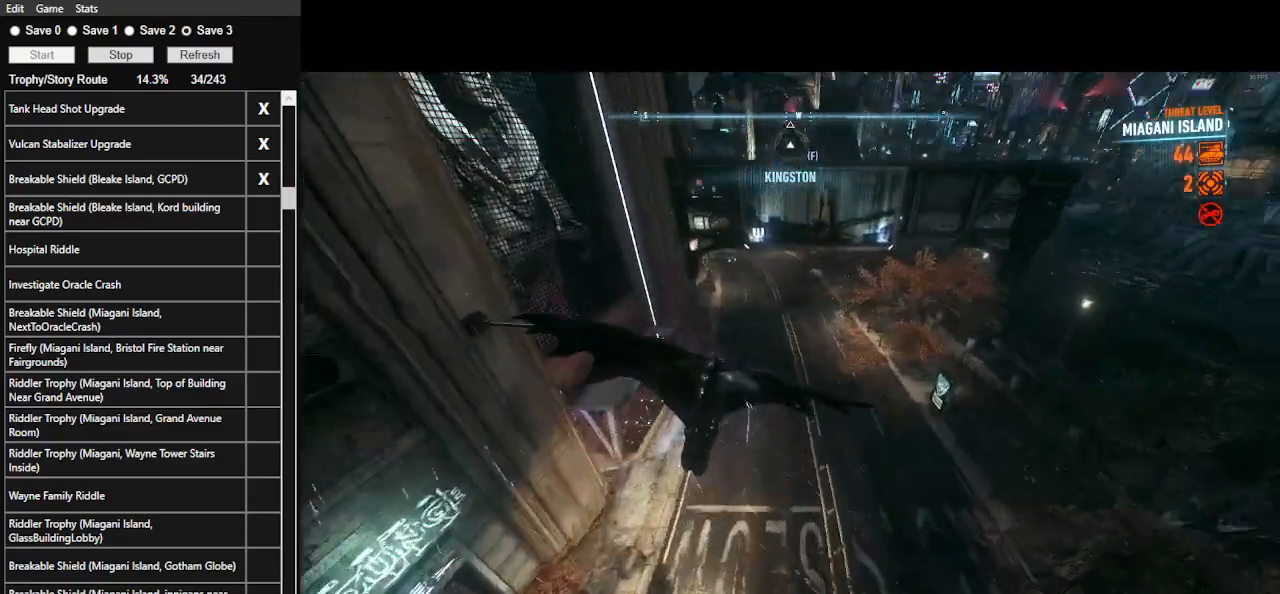
{"keys": ["space"], "mouse": [], "events": []}
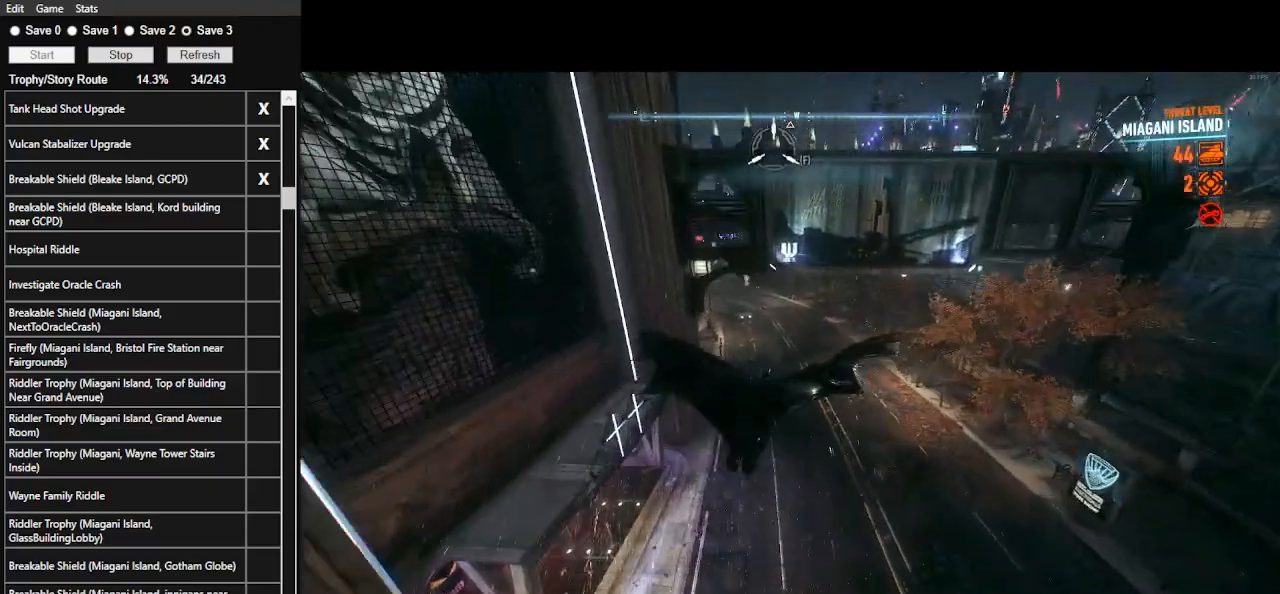
{"keys": ["space"], "mouse": [], "events": []}
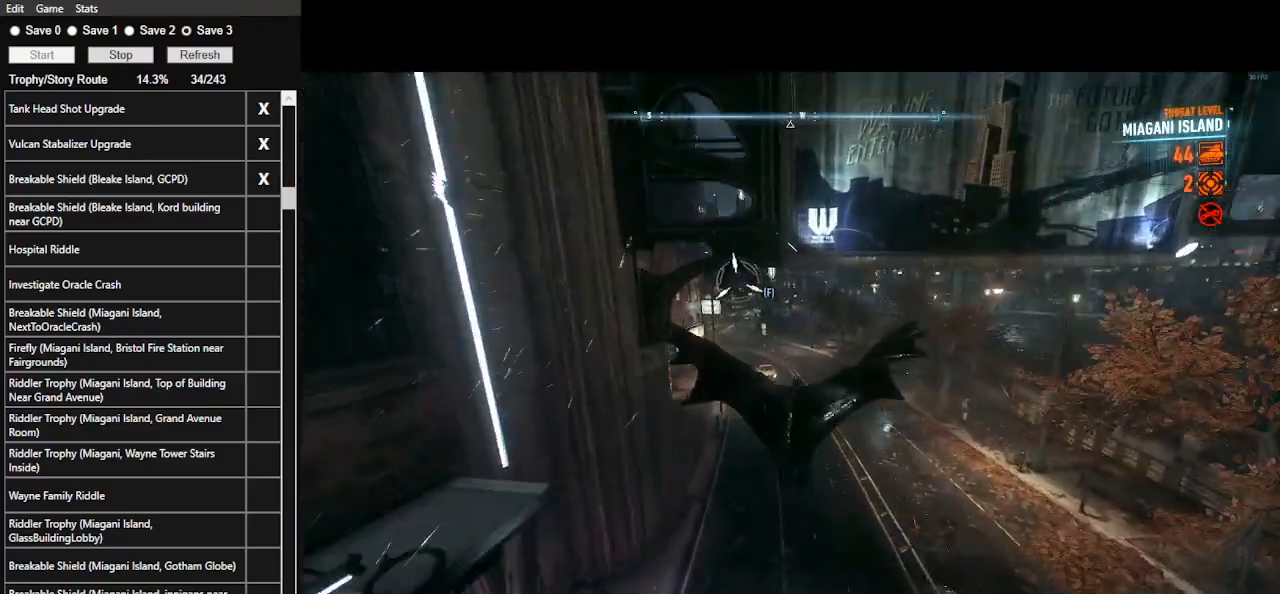
{"keys": ["space"], "mouse": [], "events": []}
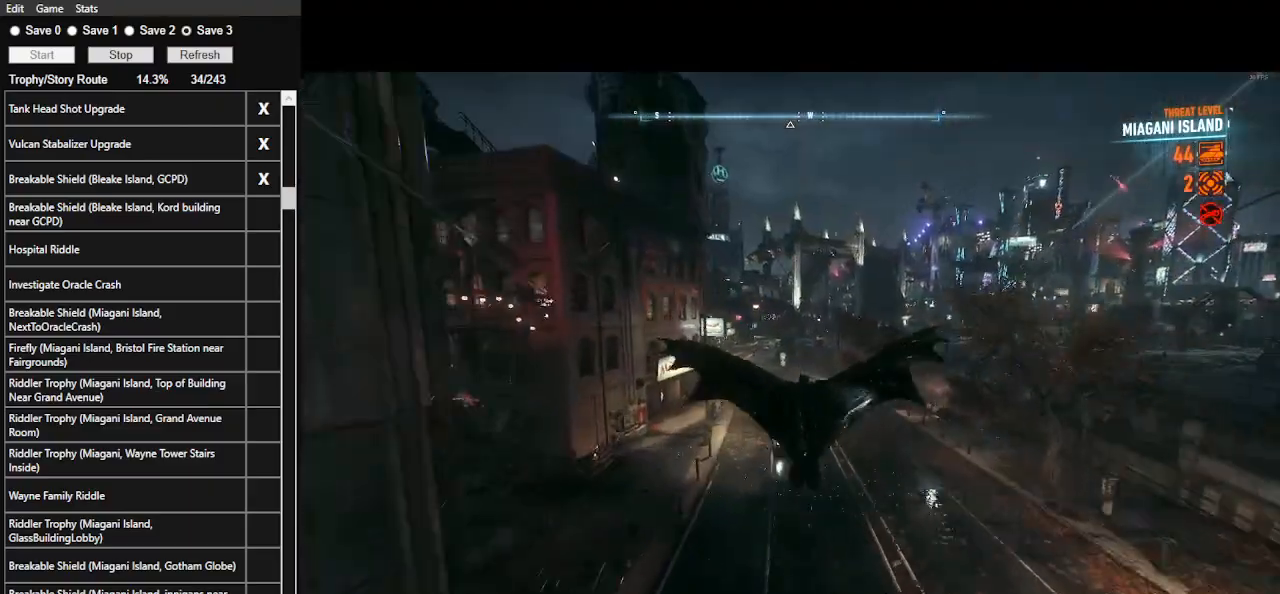
{"keys": ["space"], "mouse": [], "events": []}
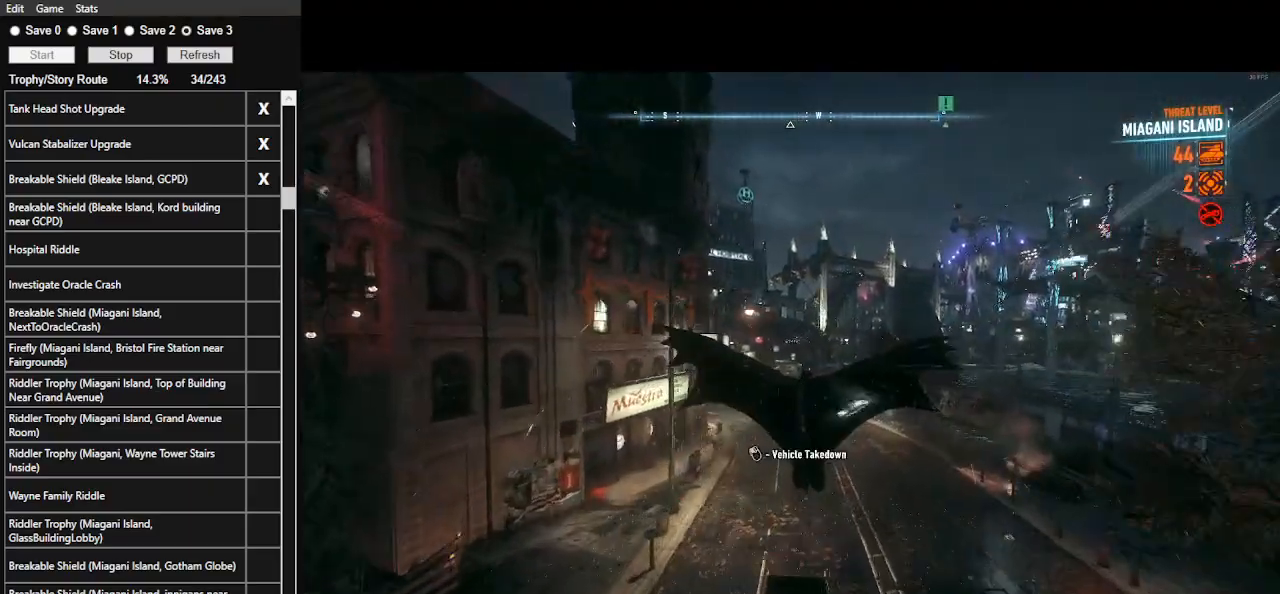
{"keys": ["space"], "mouse": [], "events": []}
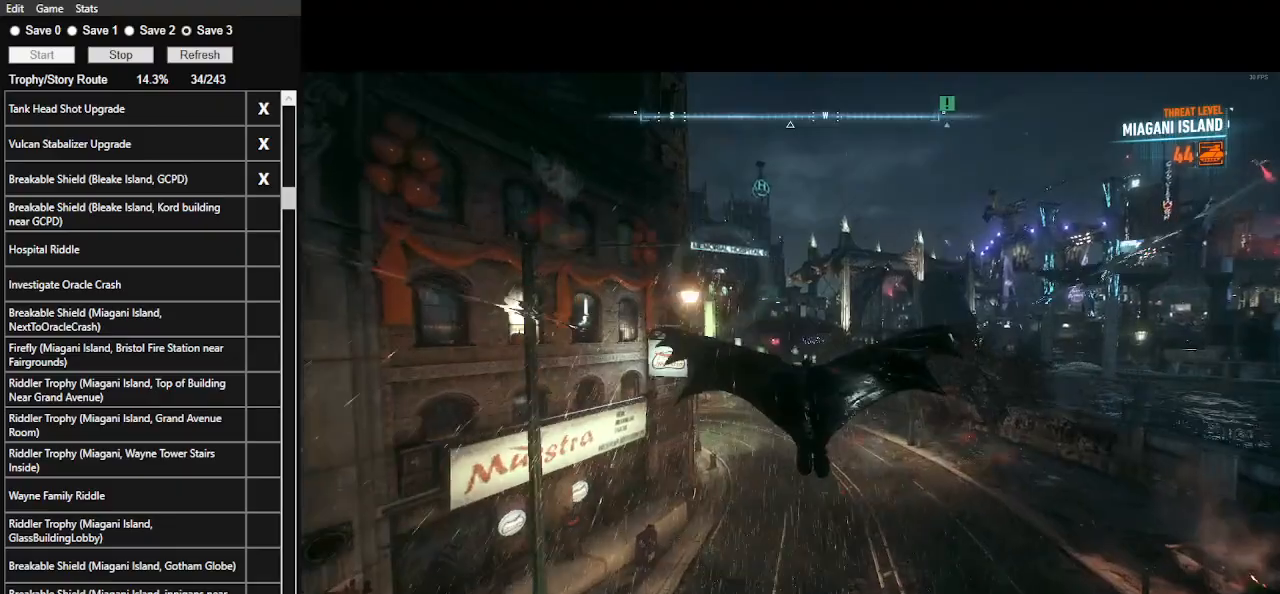
{"keys": ["space"], "mouse": [], "events": []}
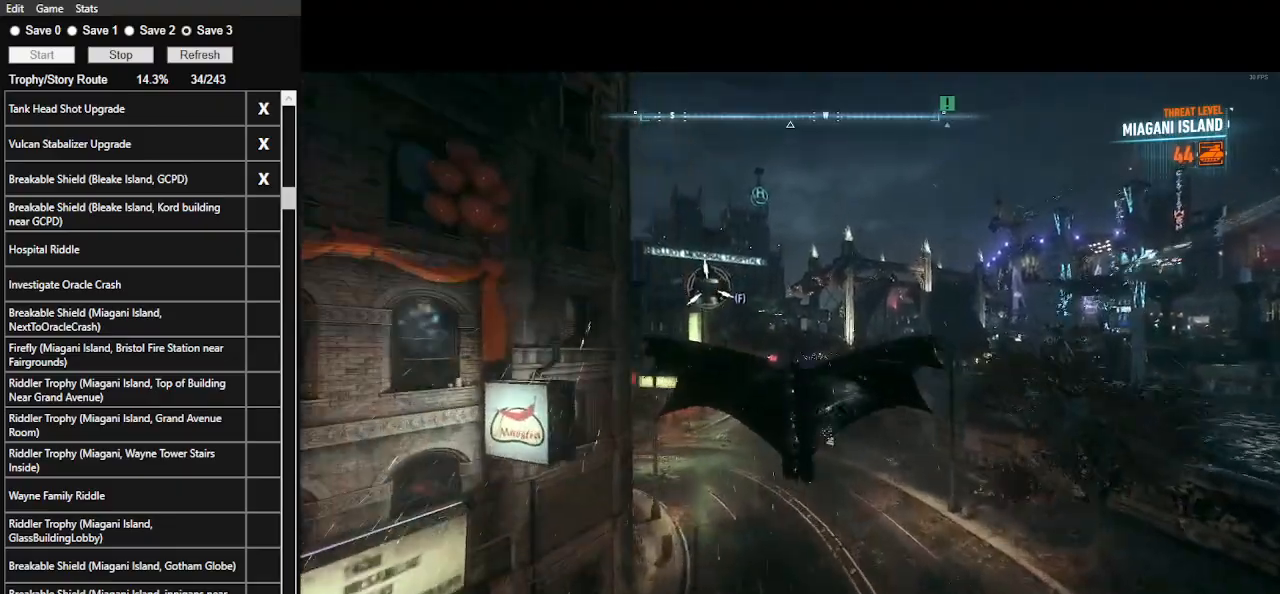
{"keys": ["space"], "mouse": [], "events": []}
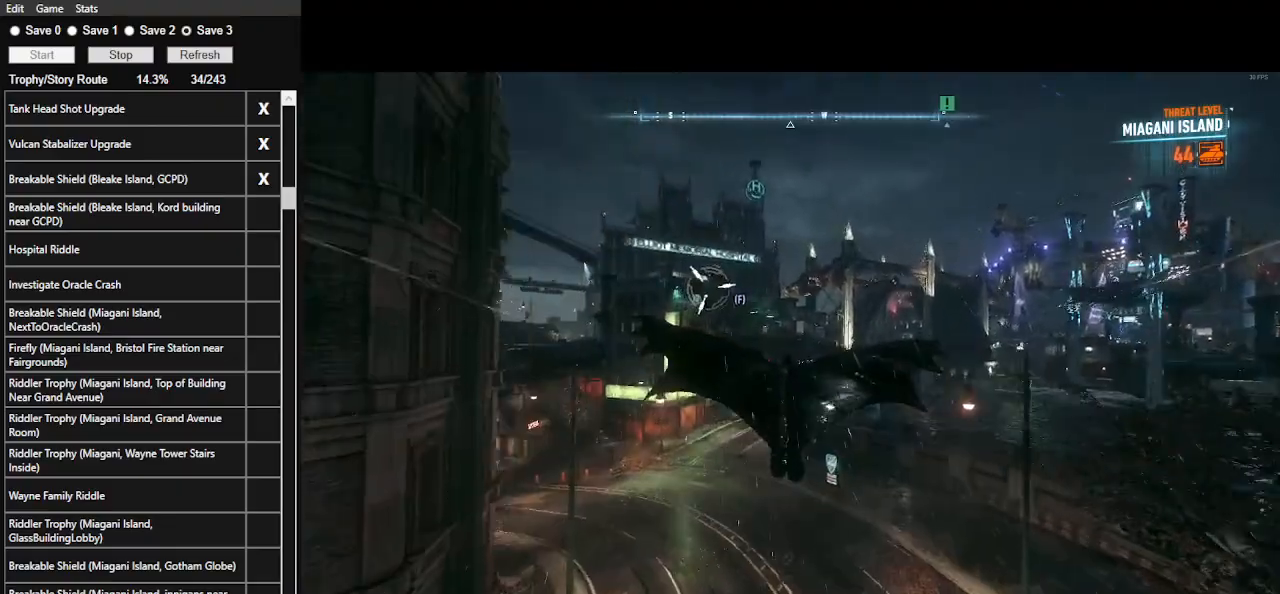
{"keys": ["space"], "mouse": [], "events": []}
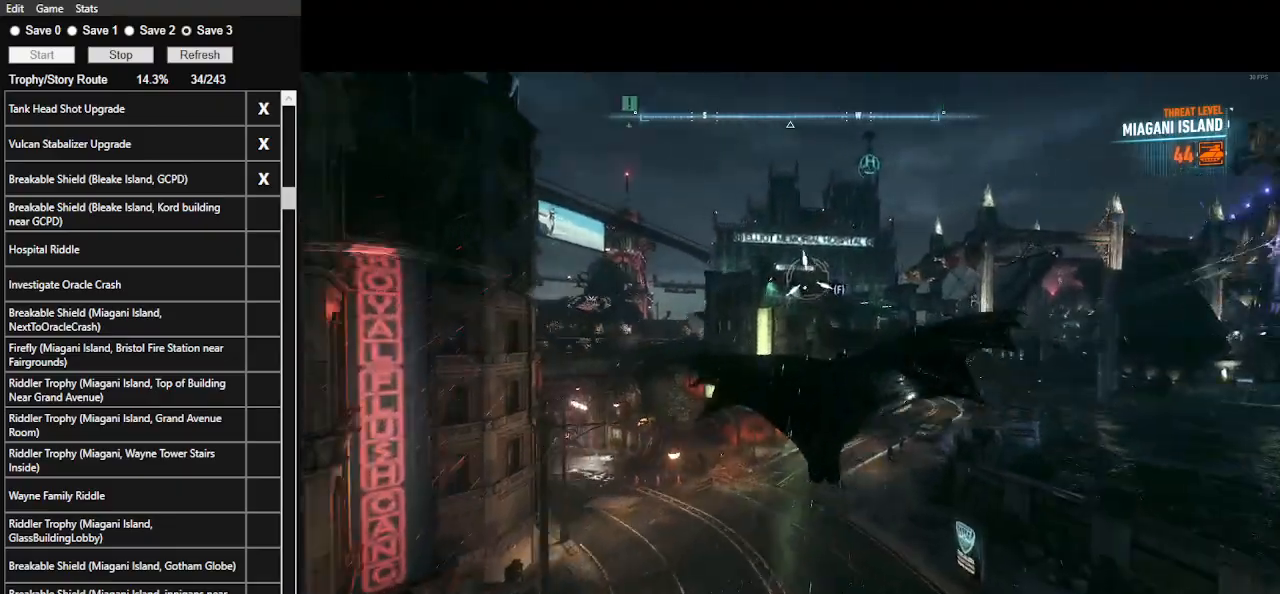
{"keys": ["w"], "mouse": [], "events": [[200, "f", "down"], [333, "w", "down"], [400, "f", "up"], [433, "space", "up"]]}